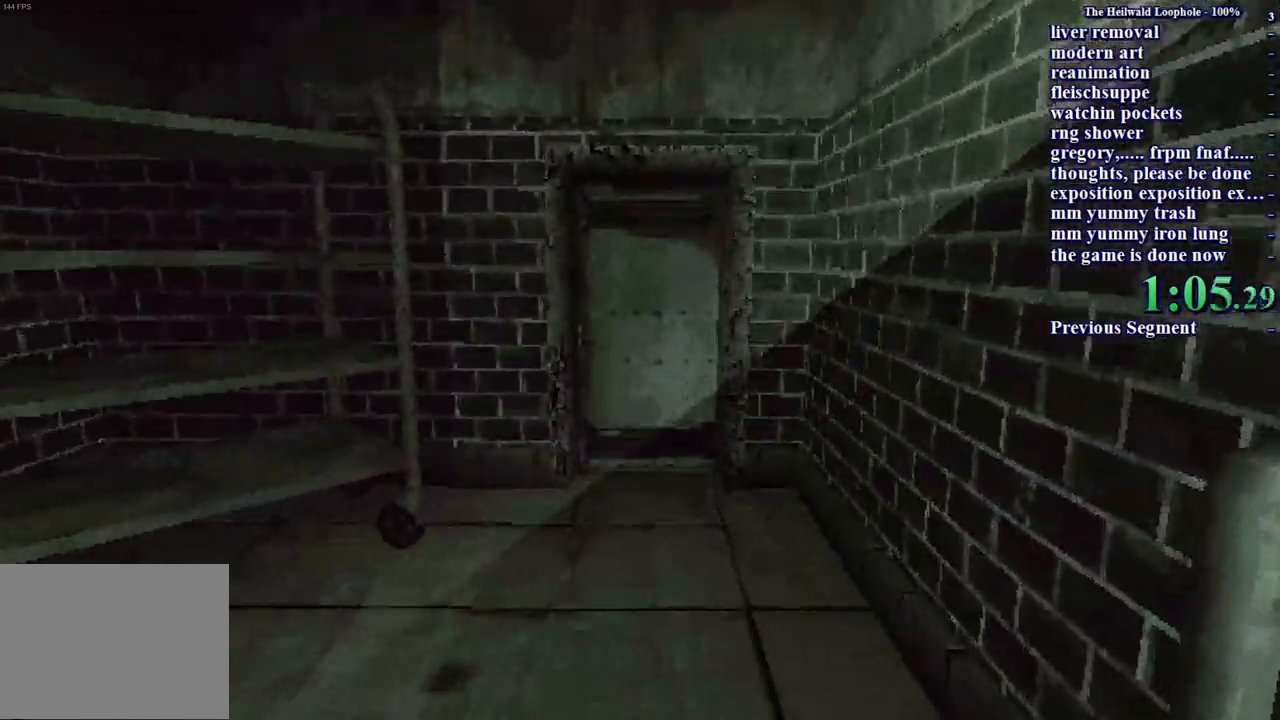
Gameplay with keyboard and mouse; each line is a JSON object with the keys and mouse buttons held at the frame after it. "events" lists presses ("down") and releases ("up") of "a", "ctrl", "d", "s", "shift", "space", "w", "mouse_left" and "mouse_right" between this image and that frame as [ms after this image, input, new state], when the widget could be followed in between. "mouse_left", "mouse_right" = the "left", "right" buttons of the "mouse" list. No other keys are recorded. Mouse movement is not recorded.
{"keys": ["shift", "w"], "mouse": [], "events": []}
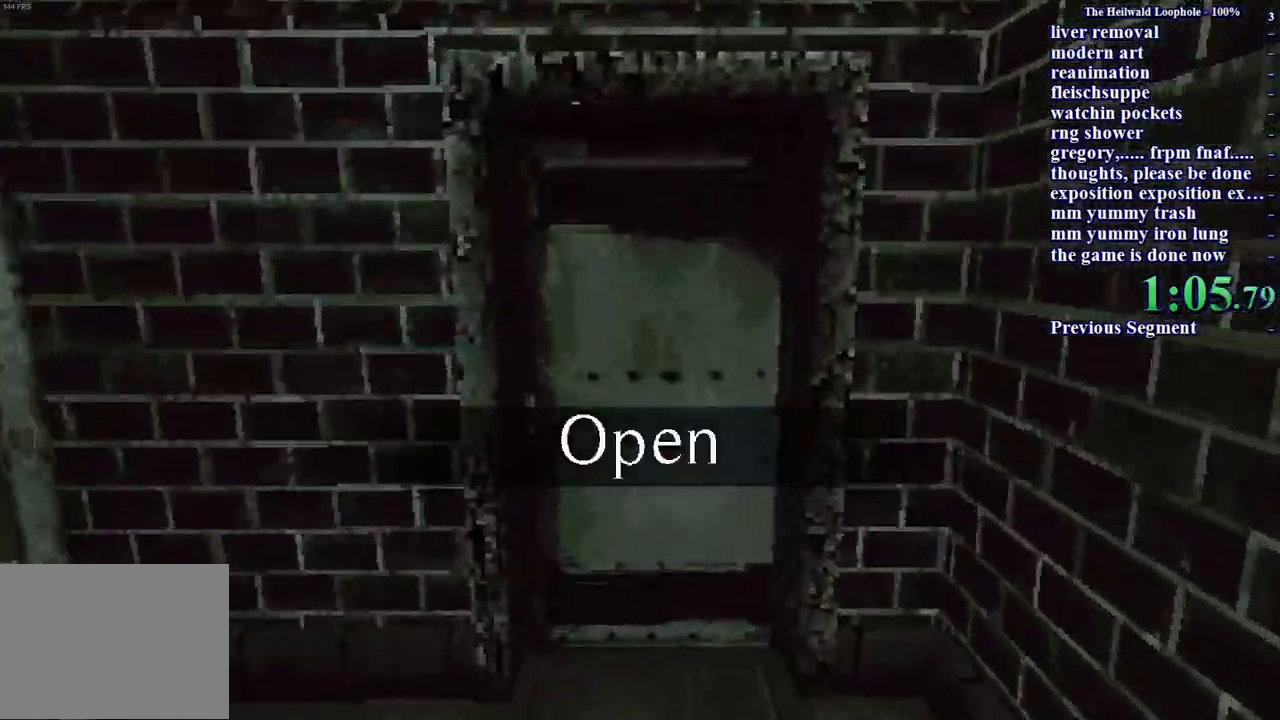
{"keys": ["d", "shift", "w"], "mouse": [], "events": [[83, "mouse_left", "down"], [133, "mouse_left", "up"], [383, "d", "down"]]}
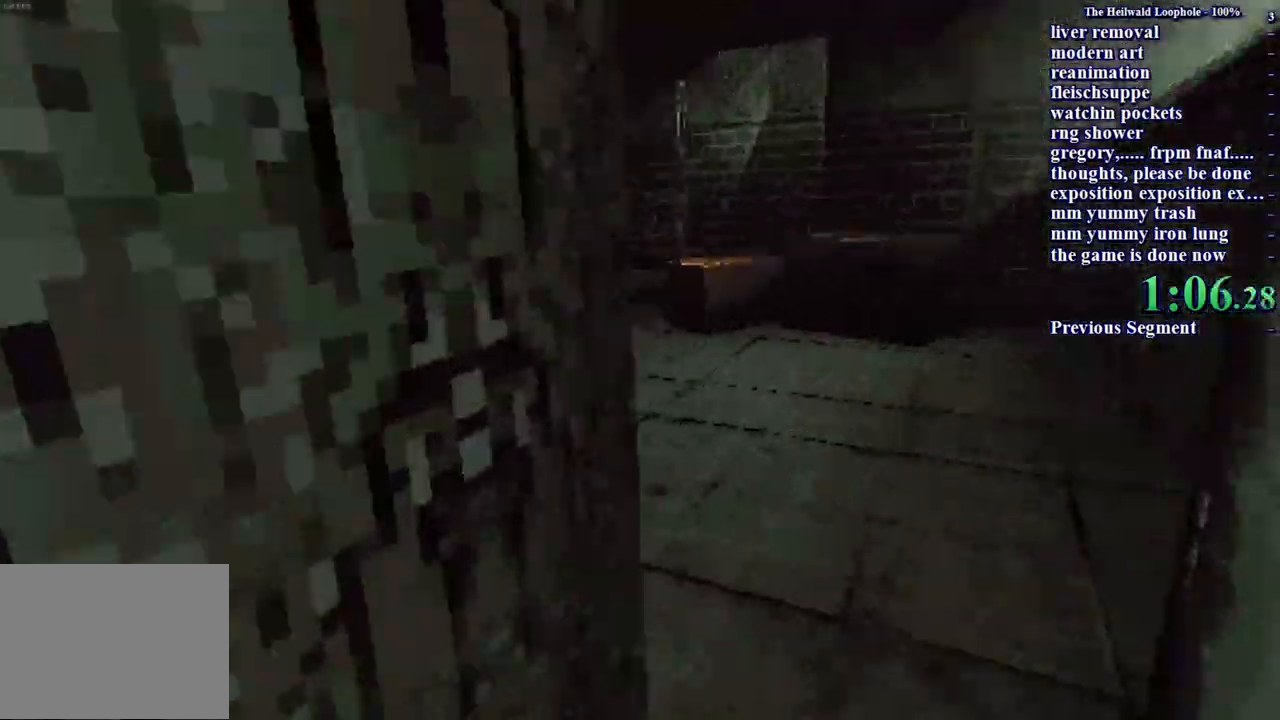
{"keys": ["d", "shift", "w"], "mouse": [], "events": []}
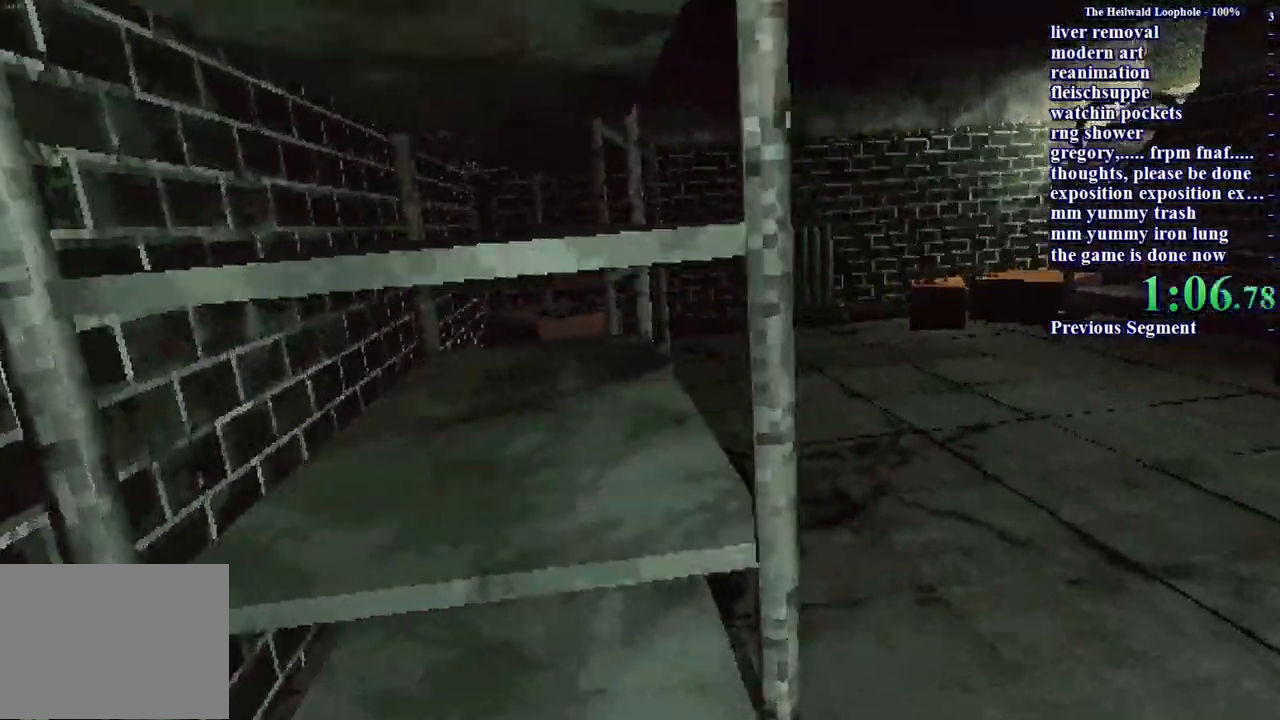
{"keys": ["shift", "w"], "mouse": [], "events": [[250, "d", "up"]]}
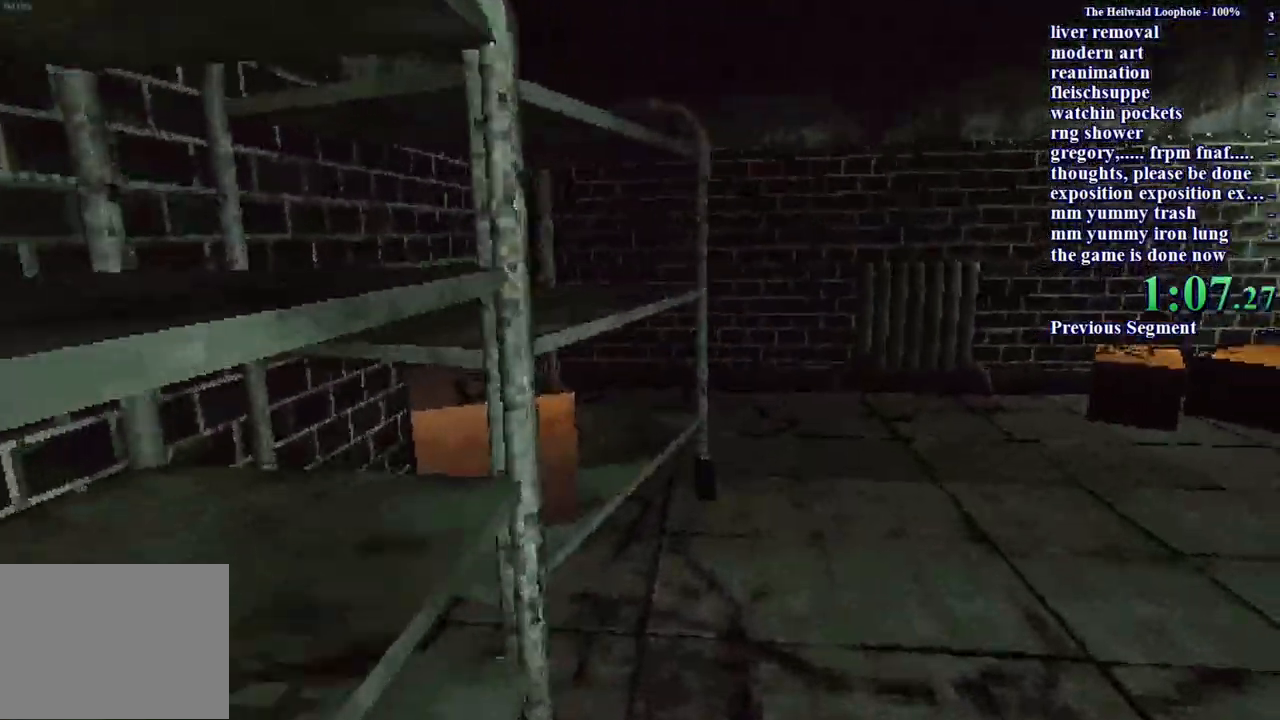
{"keys": ["d", "shift", "w"], "mouse": [], "events": [[500, "d", "down"]]}
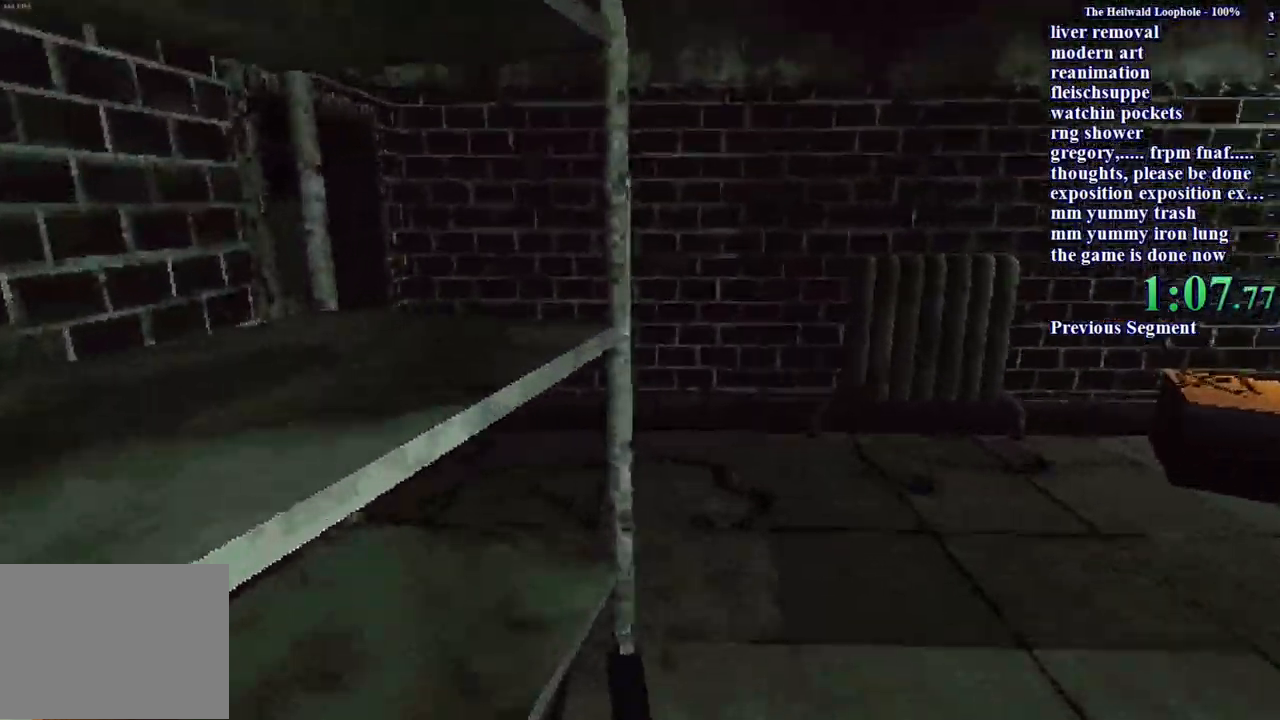
{"keys": ["d", "shift", "w"], "mouse": [], "events": []}
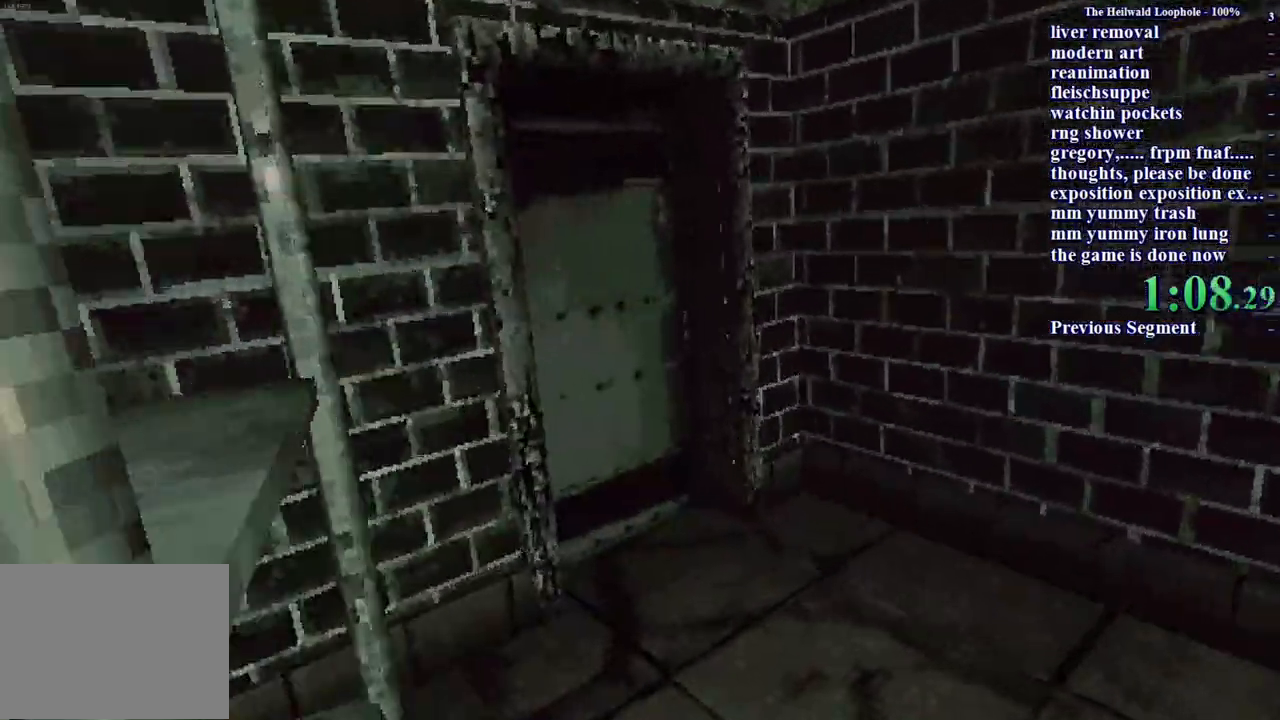
{"keys": ["shift", "w"], "mouse": [], "events": [[117, "d", "up"], [250, "mouse_left", "down"], [350, "mouse_left", "up"]]}
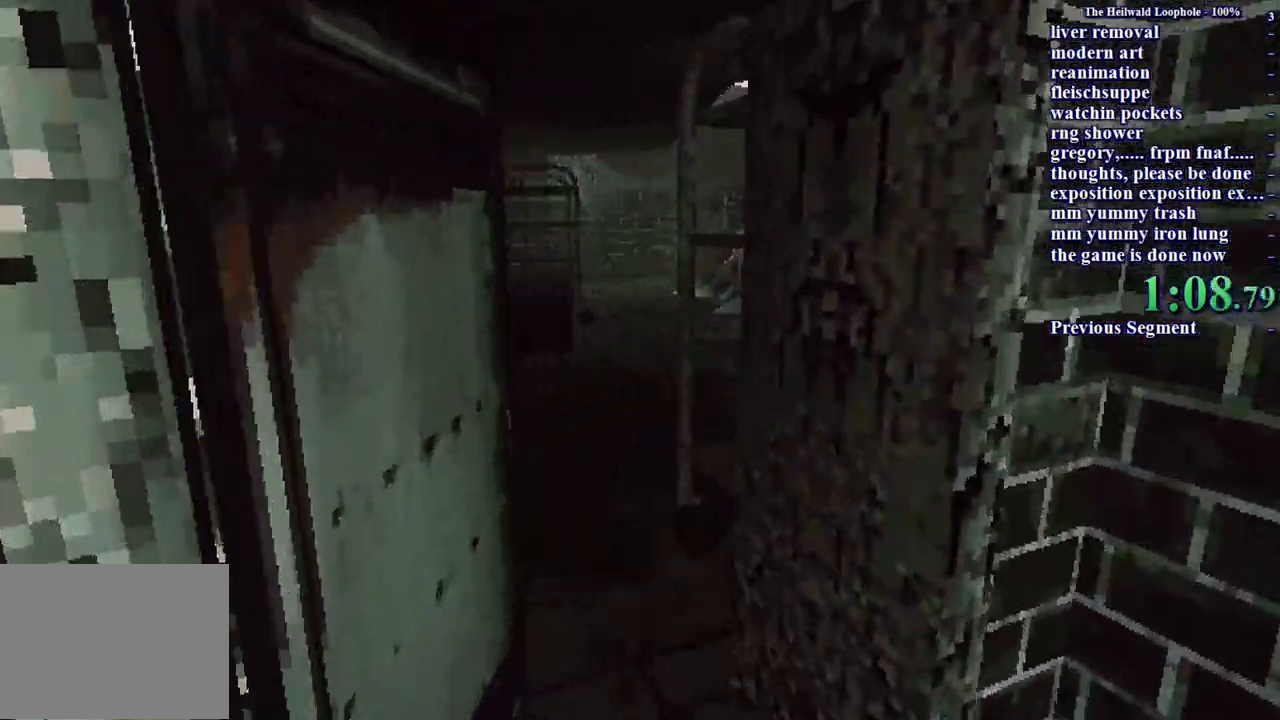
{"keys": ["shift", "w"], "mouse": [], "events": []}
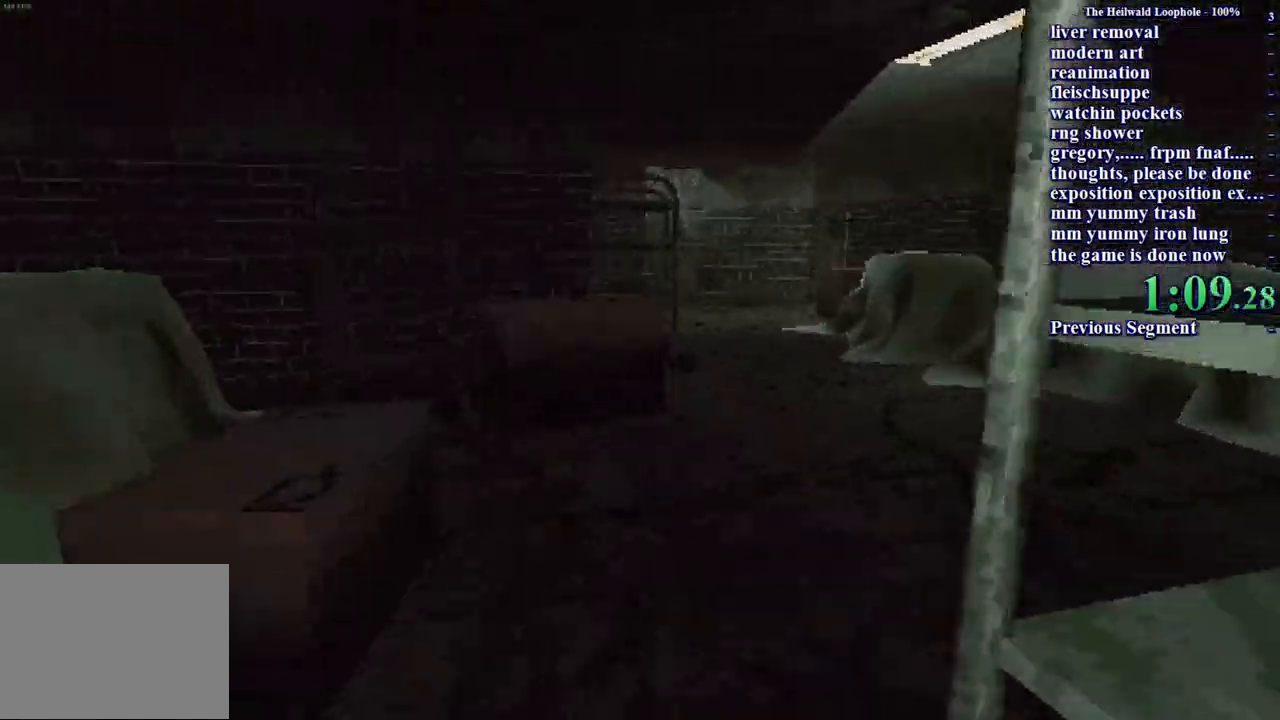
{"keys": ["shift", "w"], "mouse": [], "events": []}
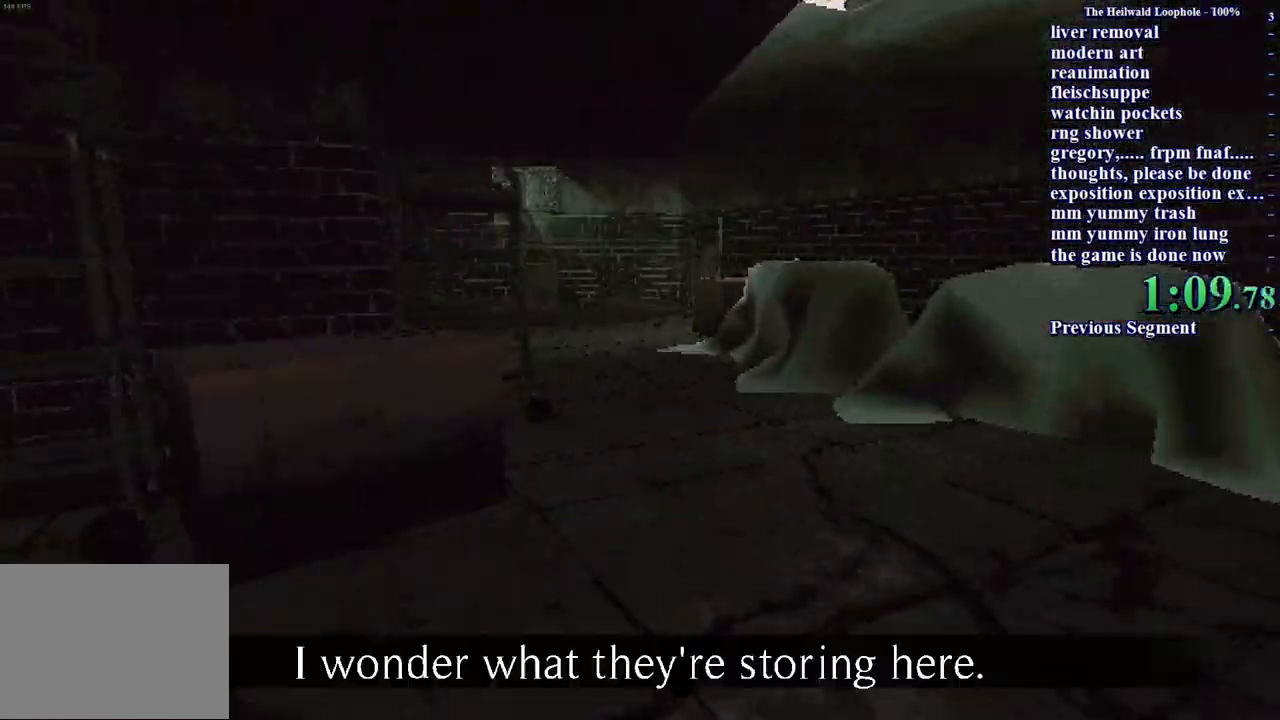
{"keys": ["shift", "w"], "mouse": [], "events": []}
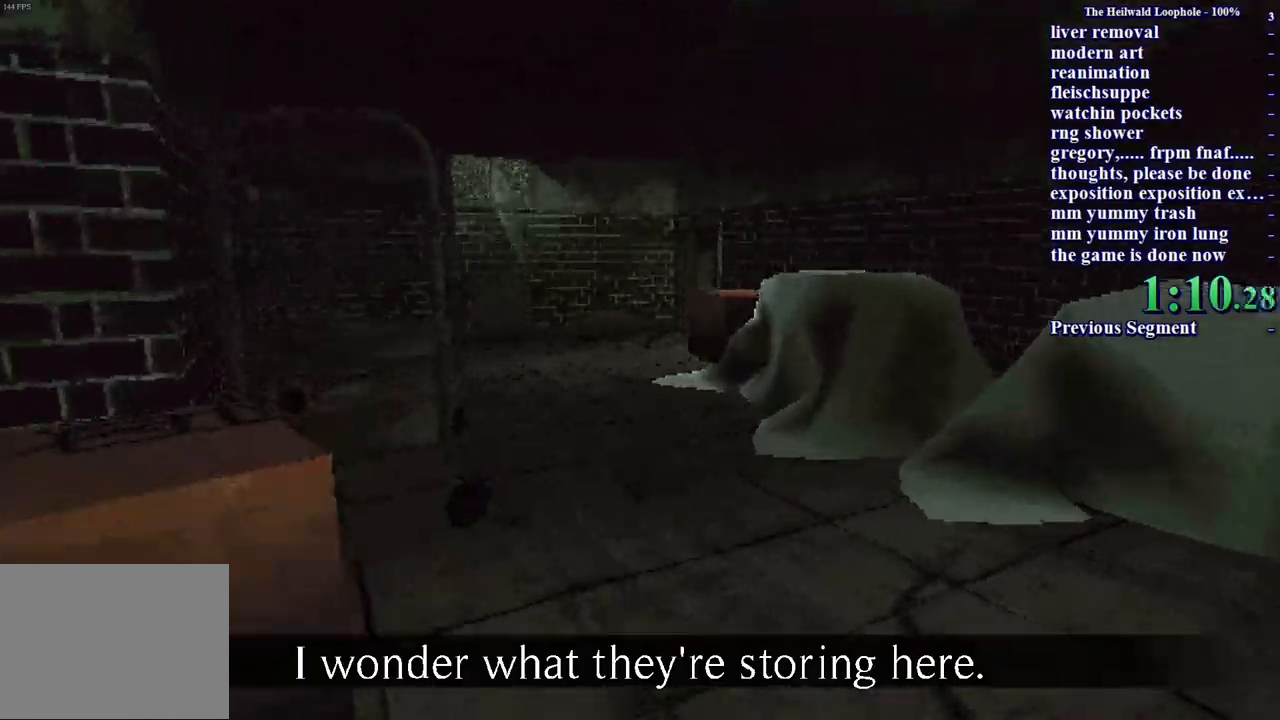
{"keys": ["shift", "w"], "mouse": [], "events": [[100, "mouse_right", "down"], [150, "mouse_right", "up"]]}
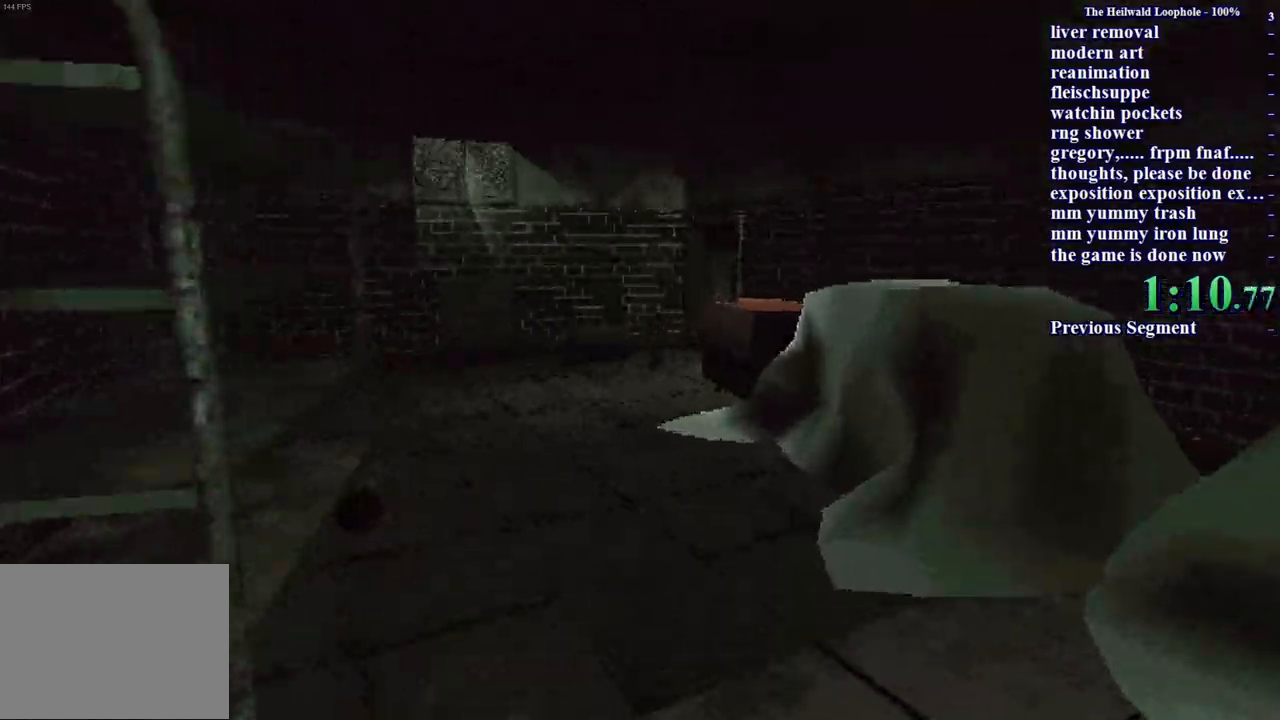
{"keys": ["shift", "w"], "mouse": [], "events": []}
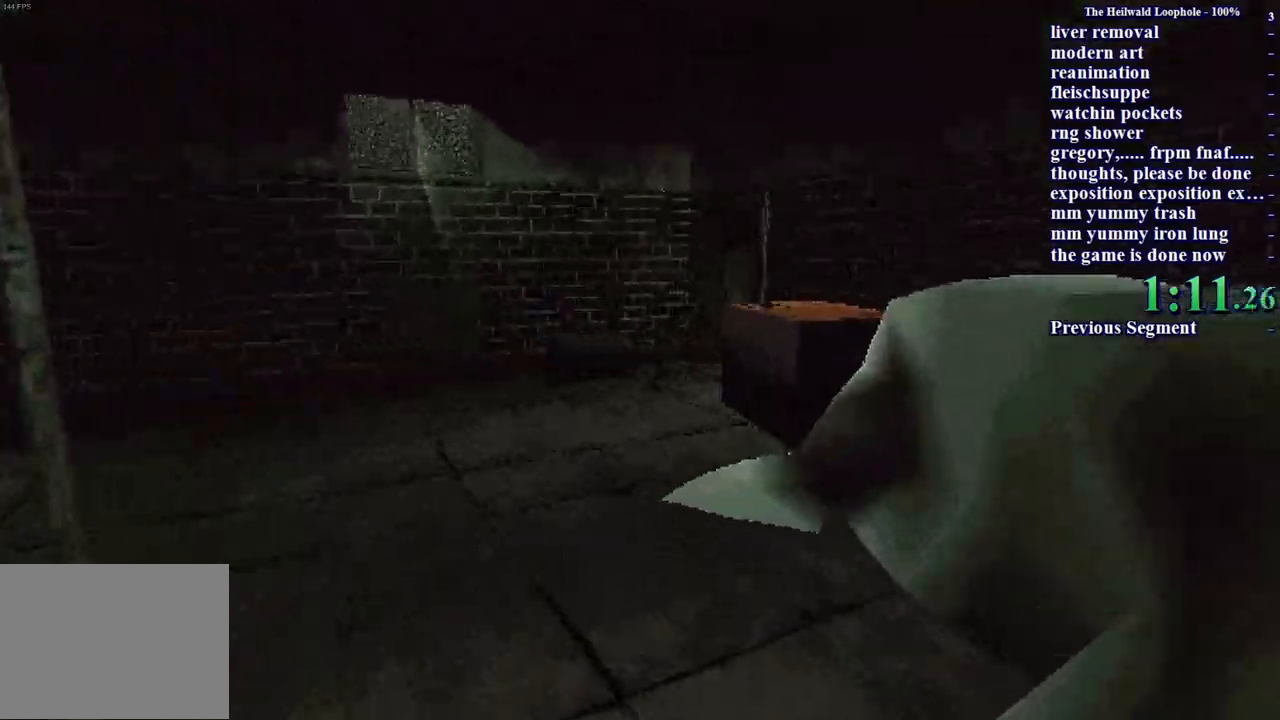
{"keys": ["shift", "w"], "mouse": [], "events": []}
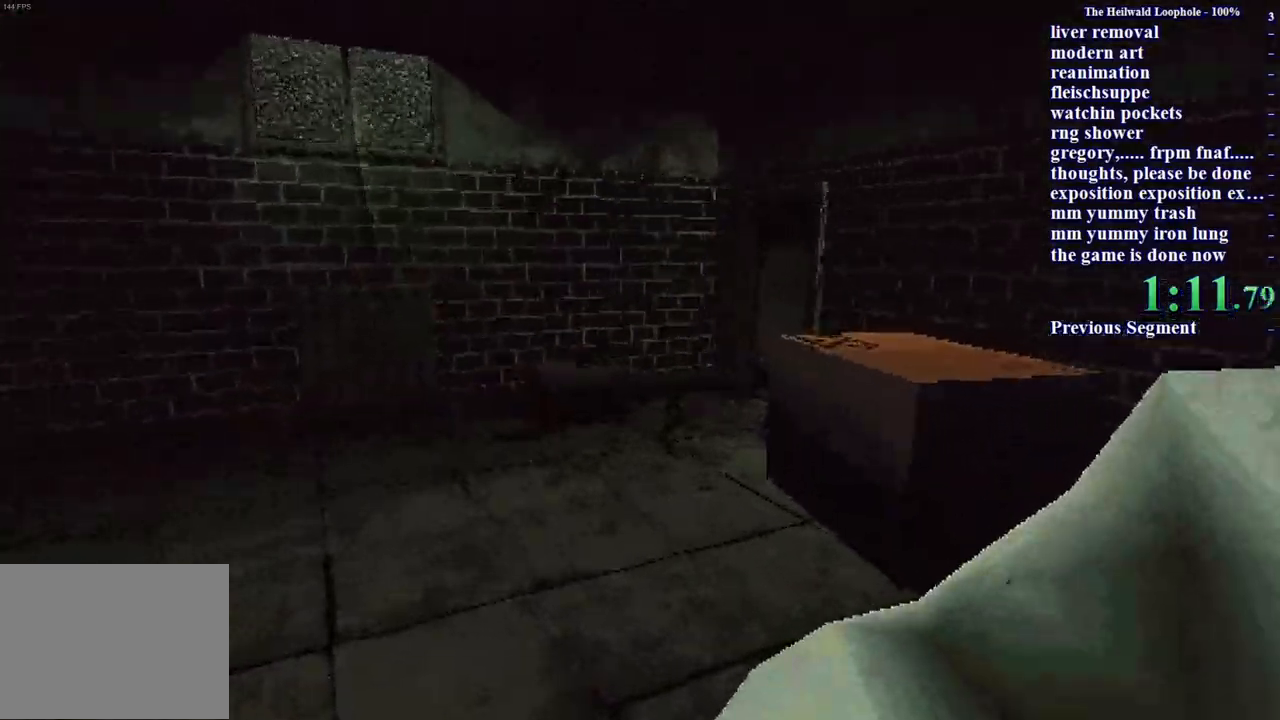
{"keys": ["shift", "w"], "mouse": [], "events": []}
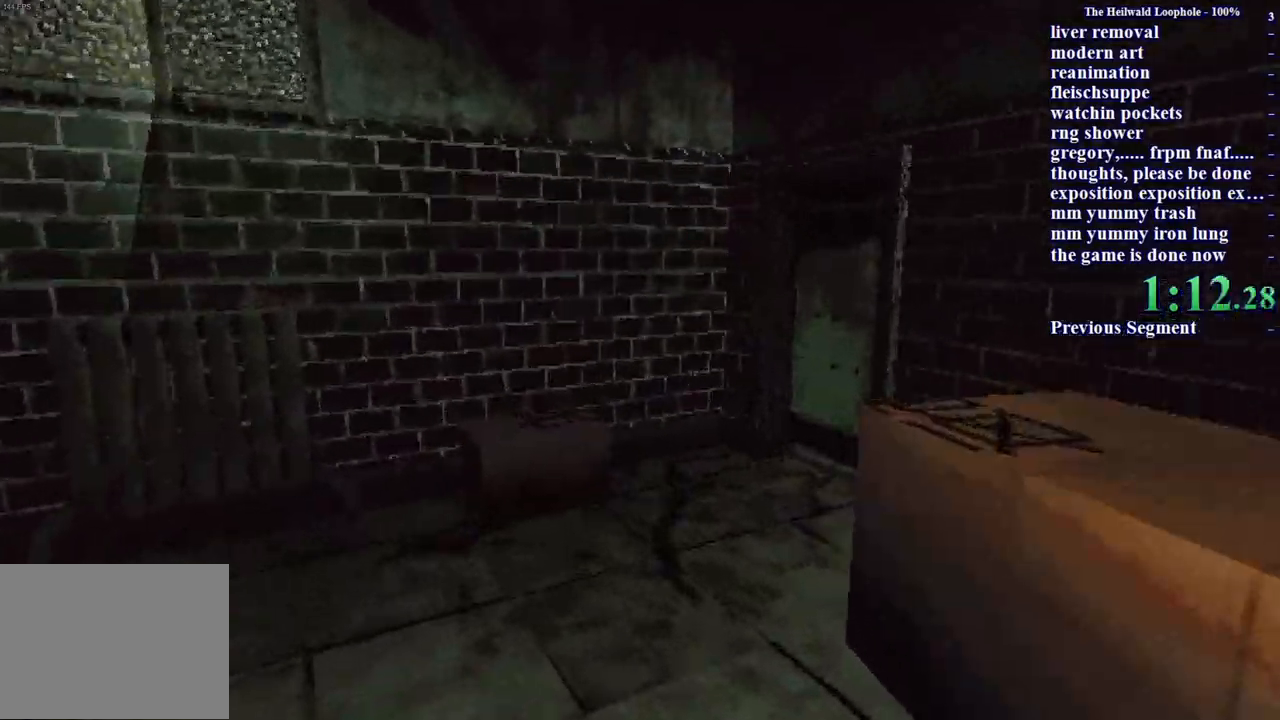
{"keys": ["shift", "w"], "mouse": [], "events": []}
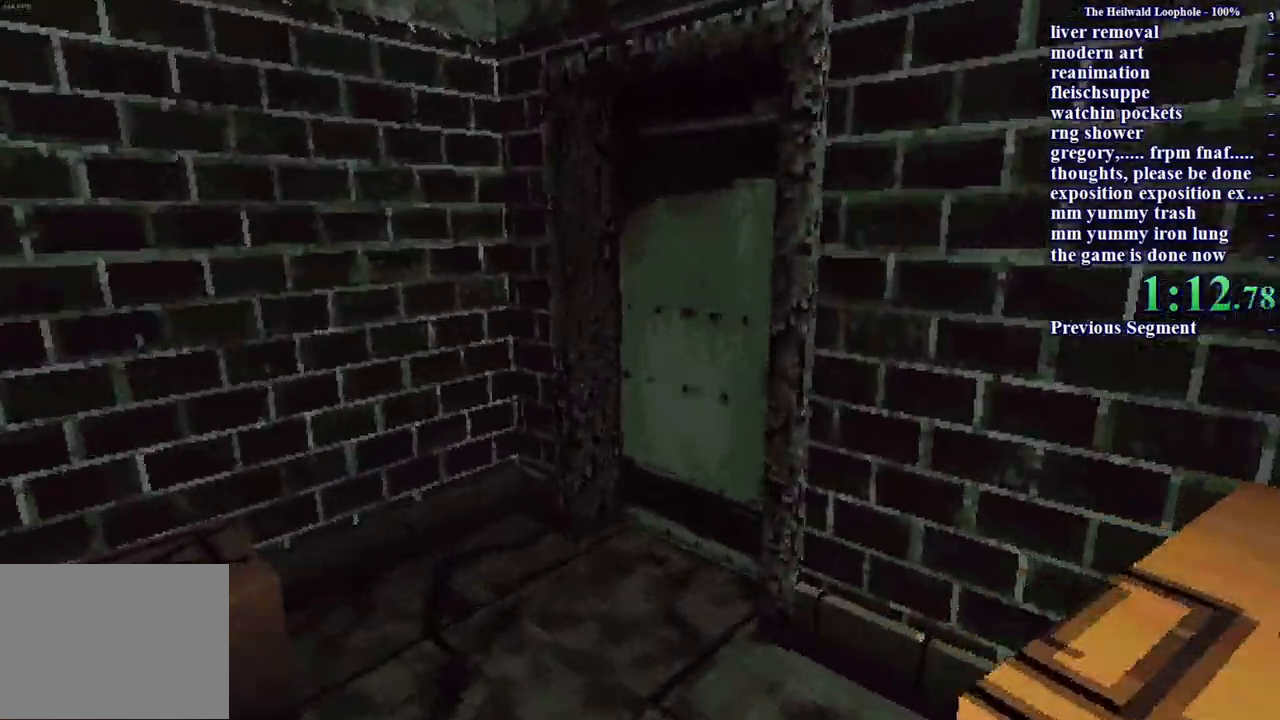
{"keys": ["shift", "w"], "mouse": [], "events": [[83, "mouse_left", "down"], [133, "mouse_left", "up"], [217, "a", "down"], [317, "a", "up"]]}
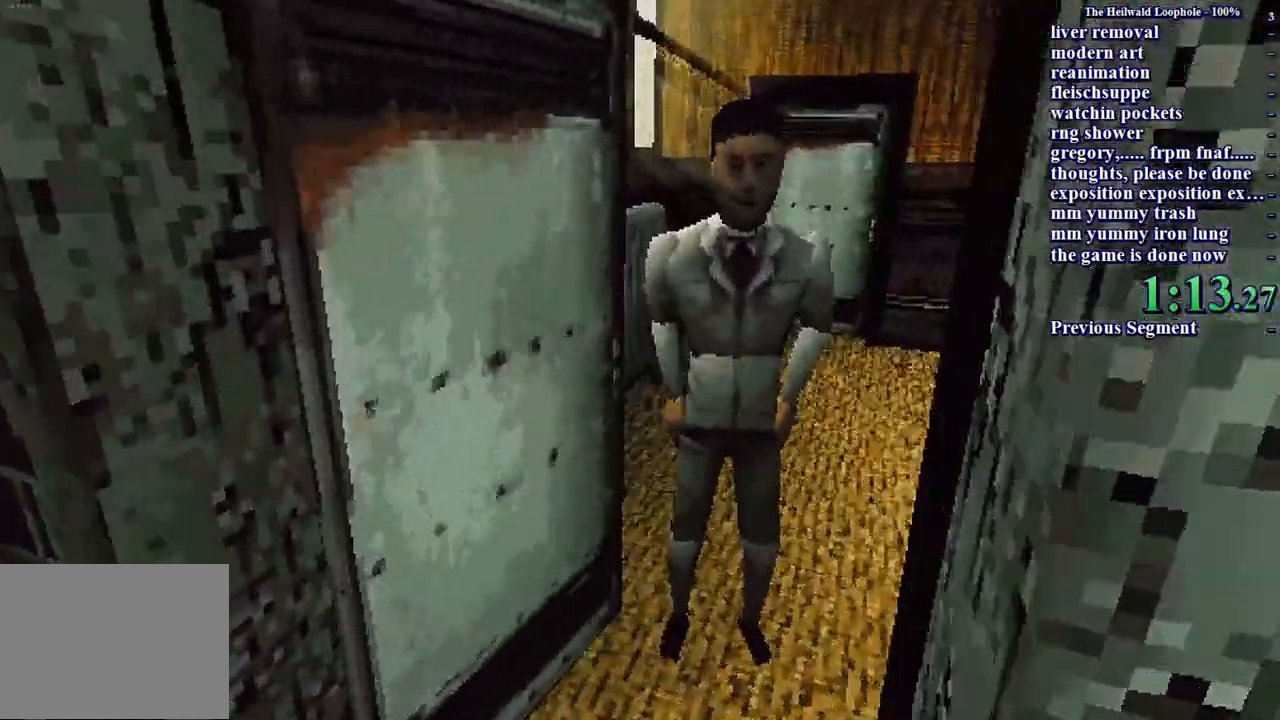
{"keys": ["s", "shift"], "mouse": ["right"], "events": [[233, "s", "down"], [233, "w", "up"], [467, "mouse_right", "down"]]}
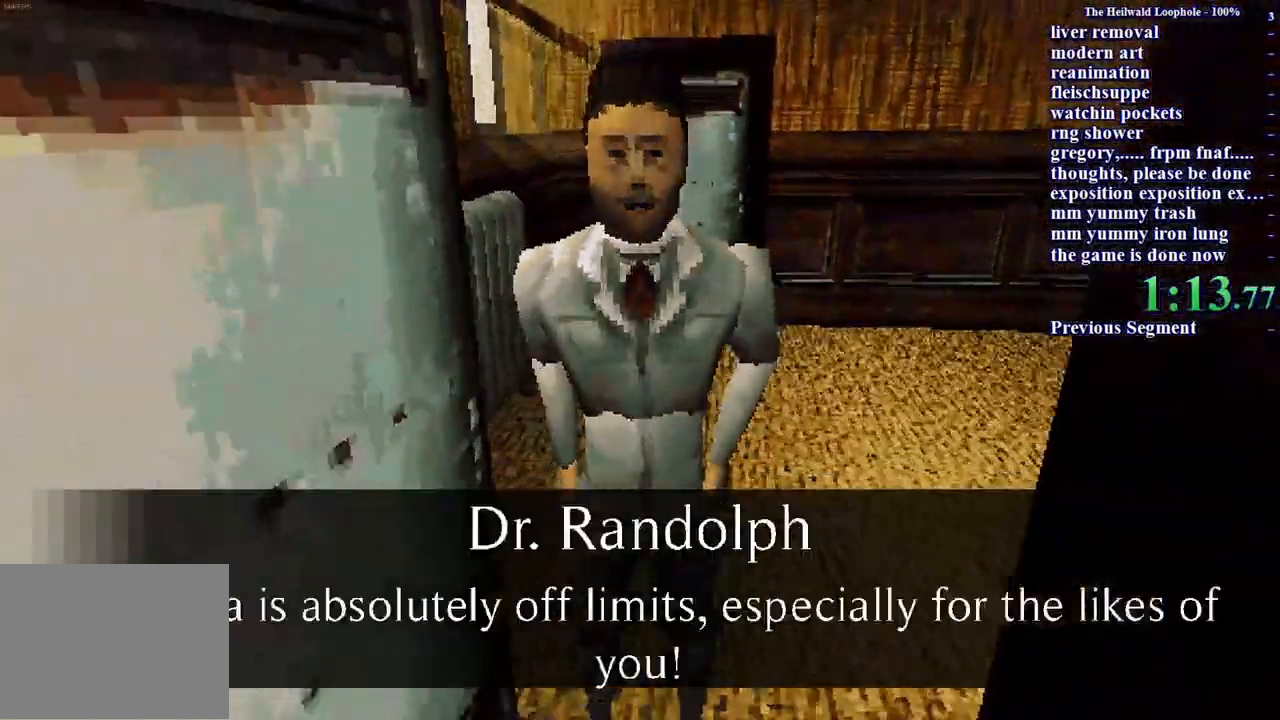
{"keys": ["s", "shift"], "mouse": [], "events": [[33, "mouse_right", "up"], [250, "mouse_right", "down"], [350, "mouse_right", "up"]]}
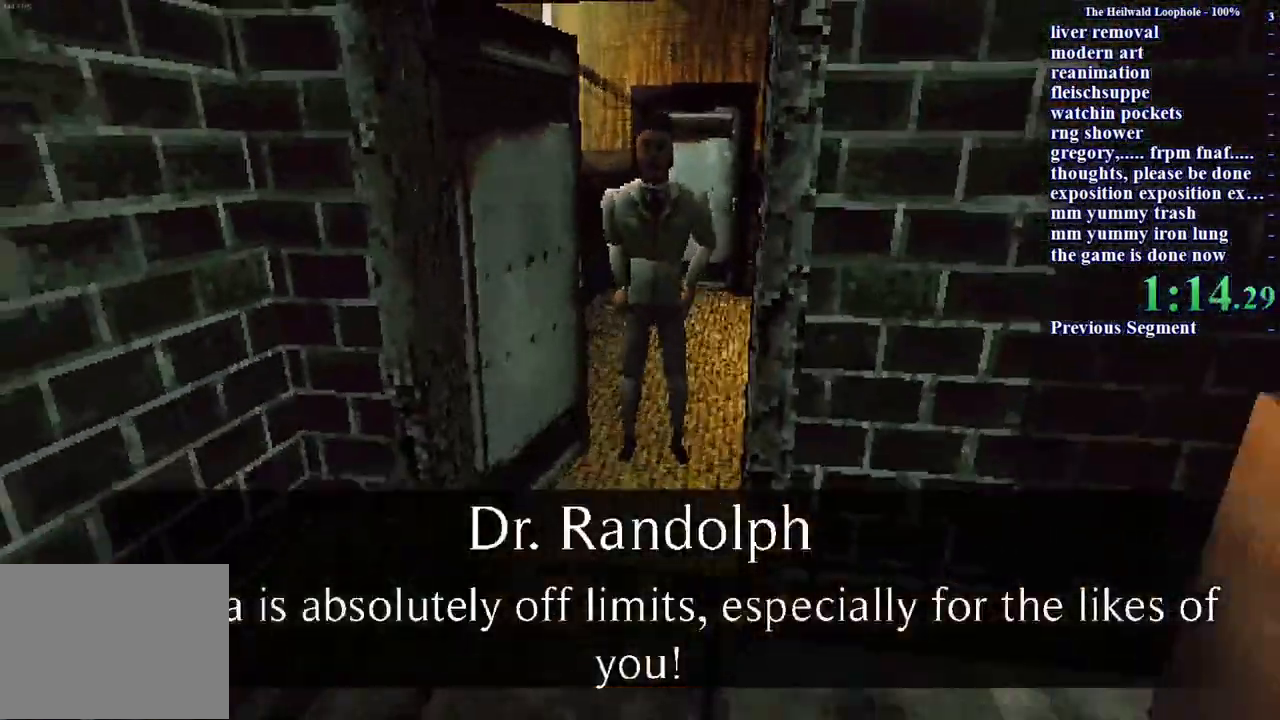
{"keys": ["shift", "w"], "mouse": [], "events": [[367, "w", "down"], [400, "s", "up"]]}
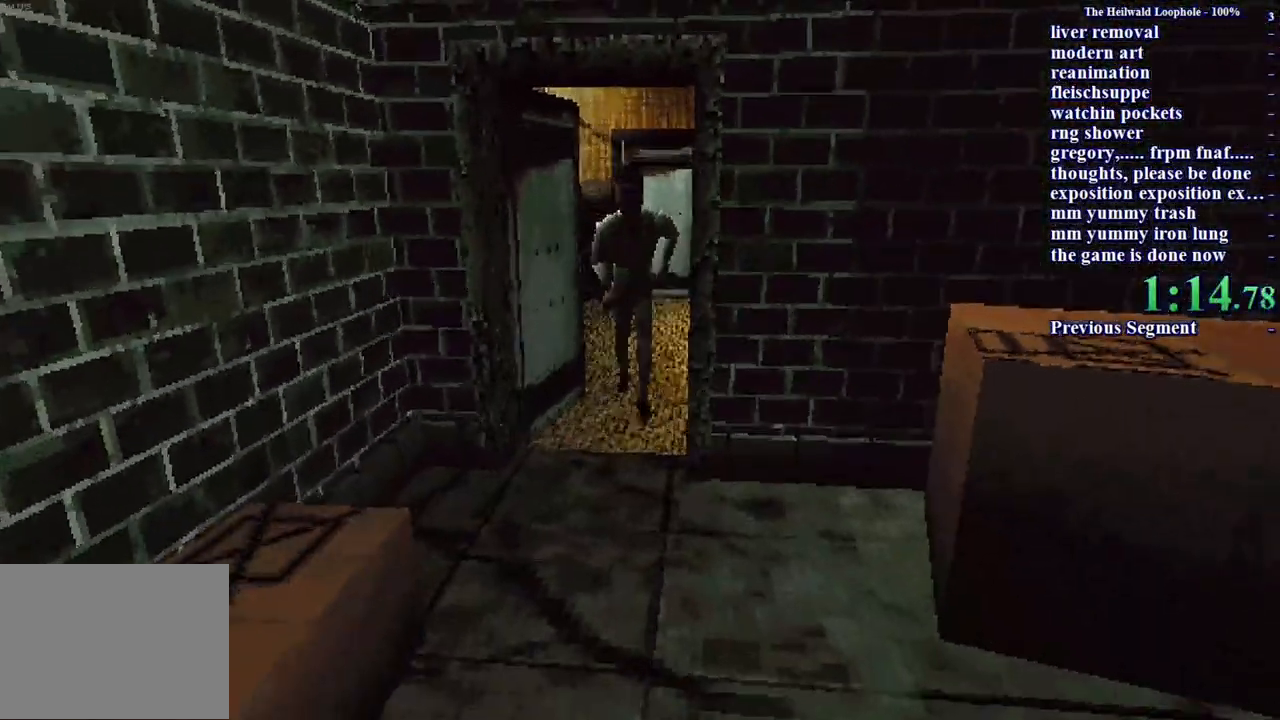
{"keys": ["shift", "w"], "mouse": [], "events": []}
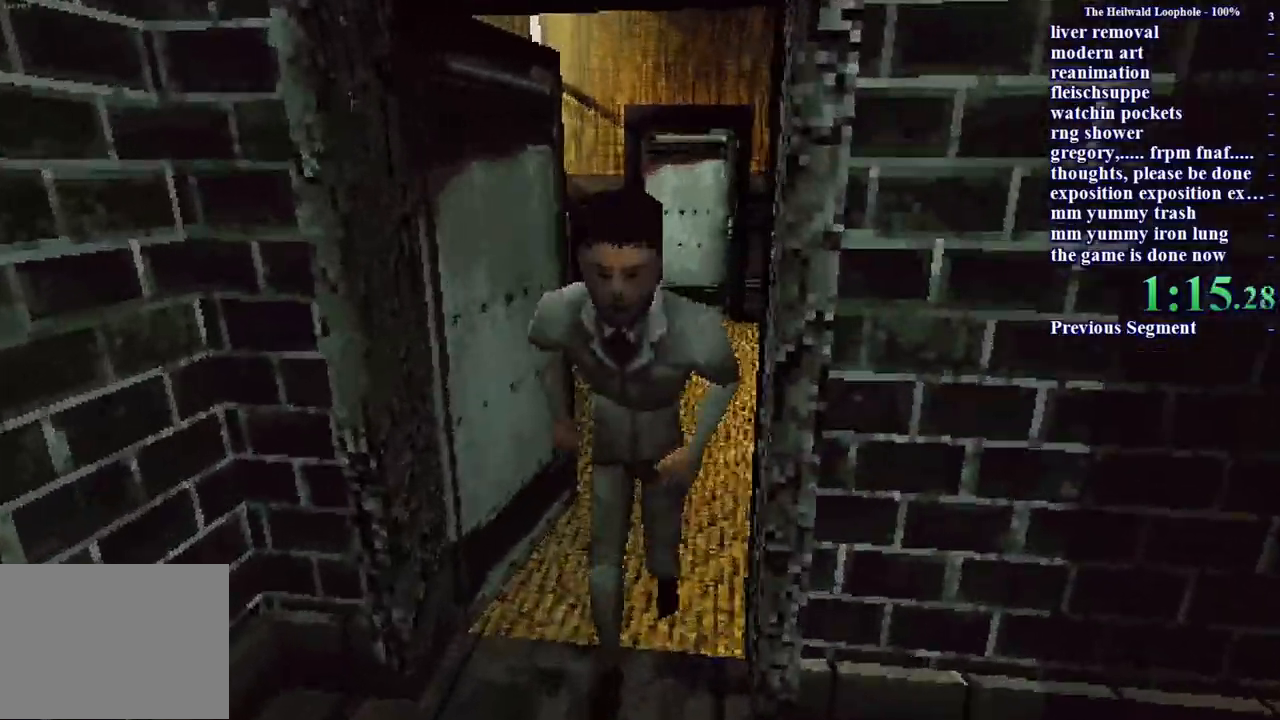
{"keys": ["s", "shift"], "mouse": [], "events": [[117, "s", "down"], [167, "w", "up"]]}
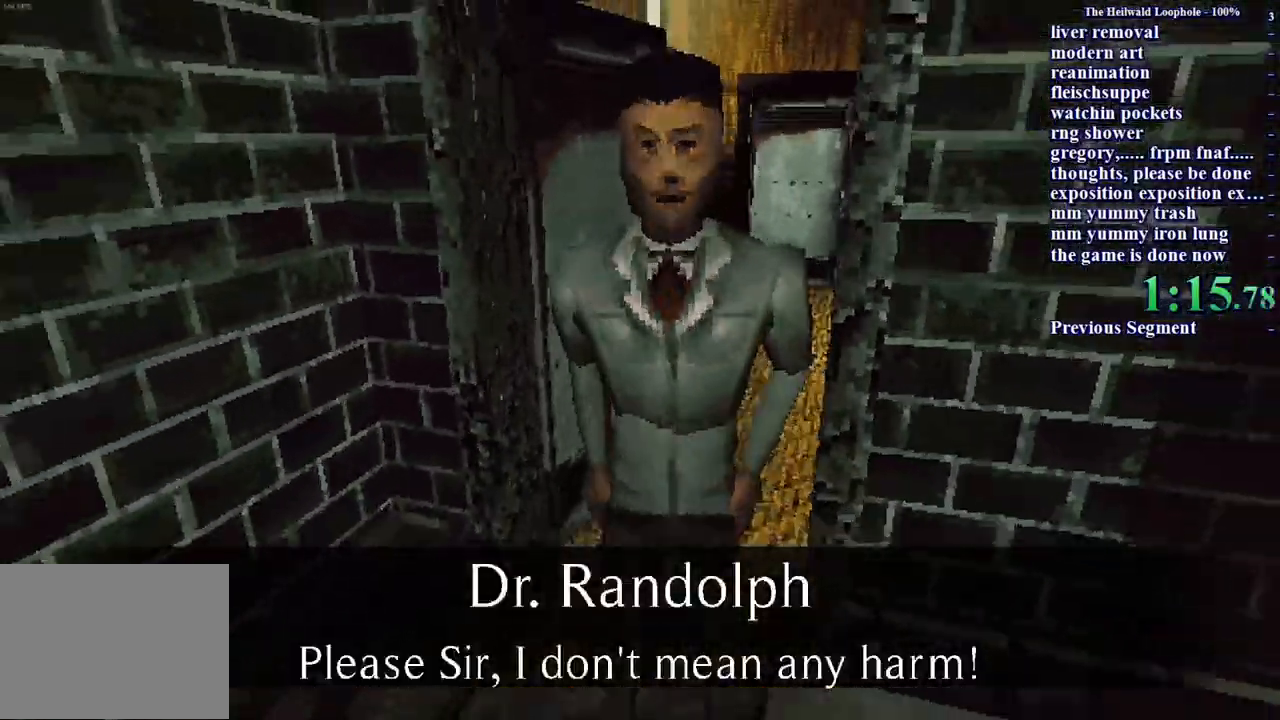
{"keys": ["s", "shift"], "mouse": [], "events": []}
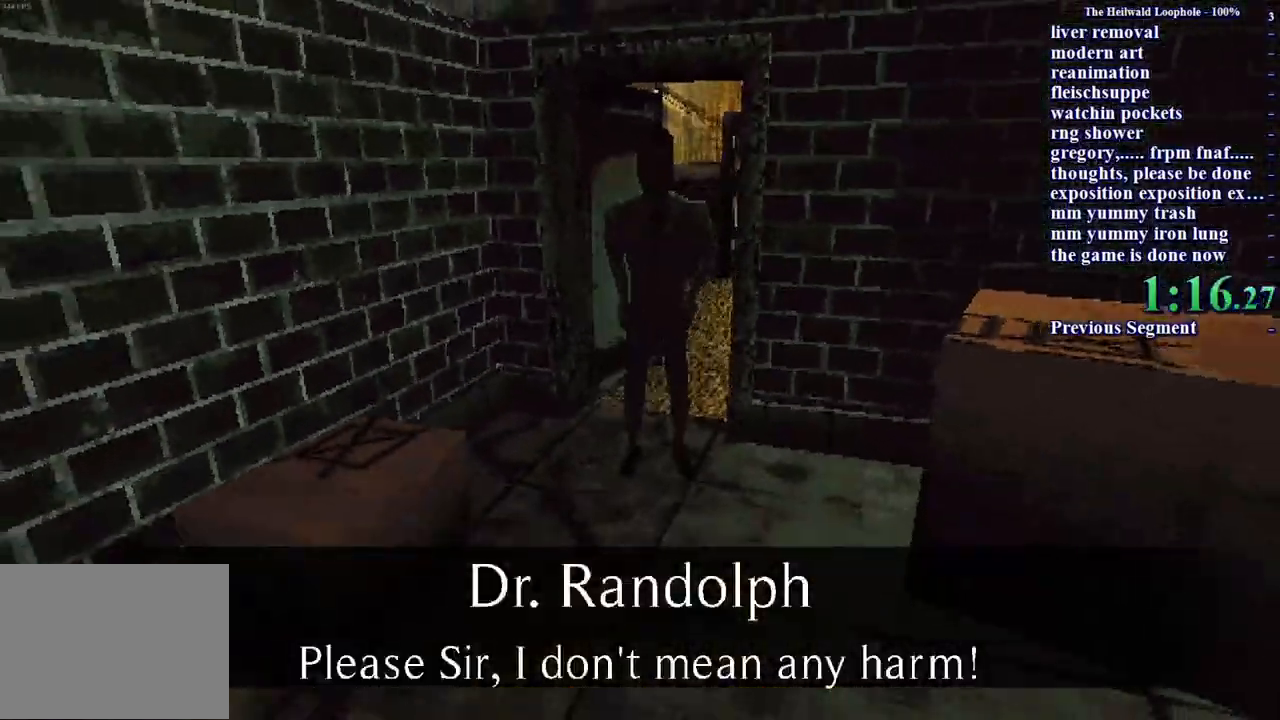
{"keys": ["shift", "w"], "mouse": [], "events": [[333, "s", "up"], [333, "w", "down"]]}
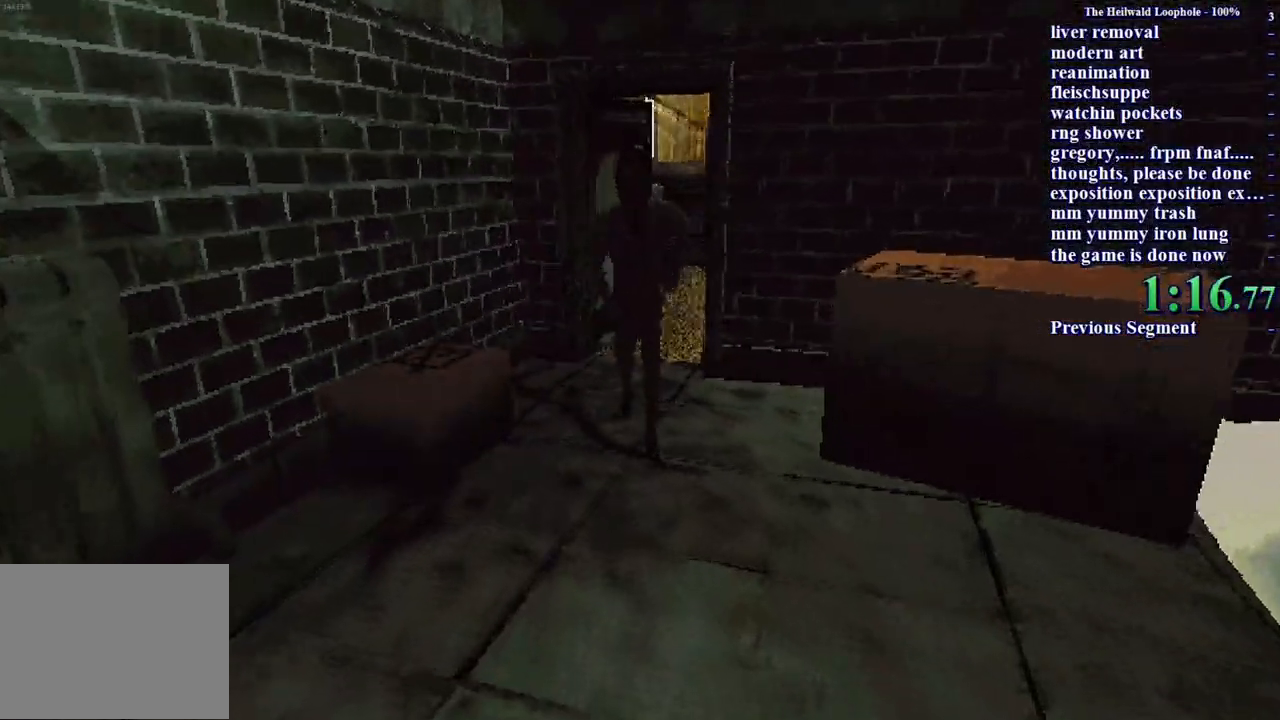
{"keys": ["shift", "w"], "mouse": ["left"], "events": [[483, "mouse_left", "down"]]}
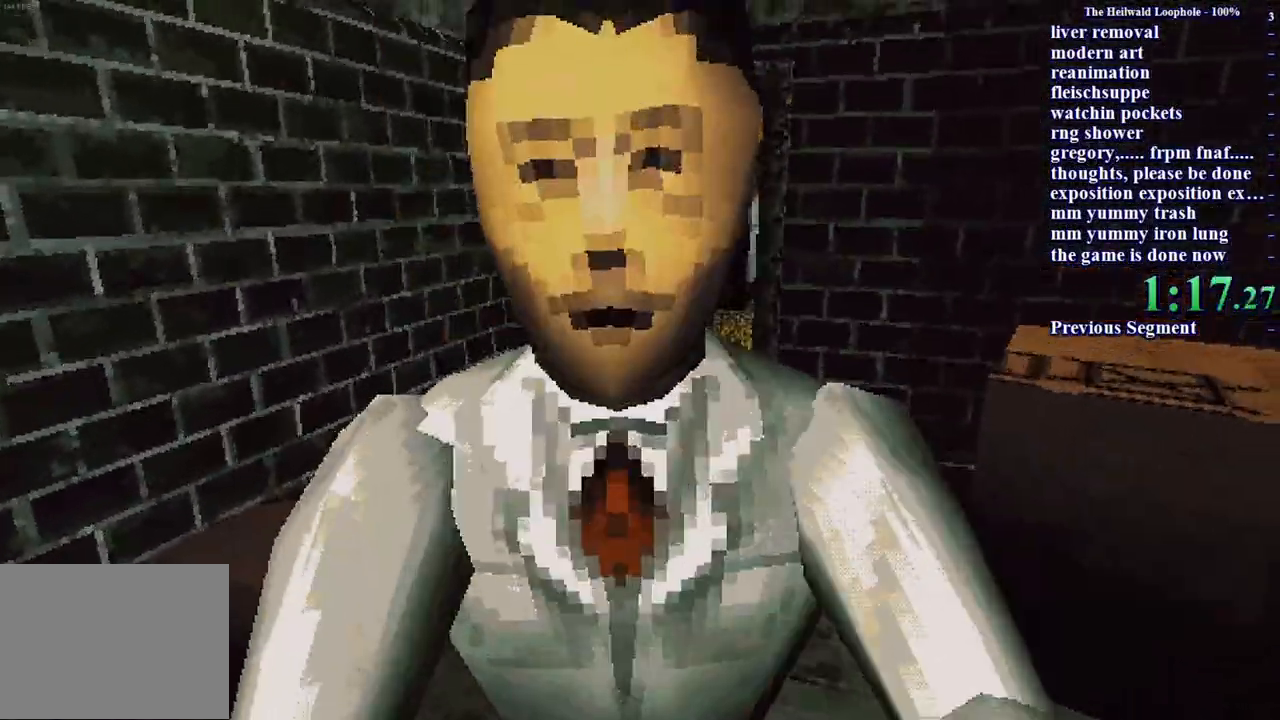
{"keys": [], "mouse": [], "events": [[33, "shift", "up"], [83, "mouse_left", "up"], [83, "w", "up"]]}